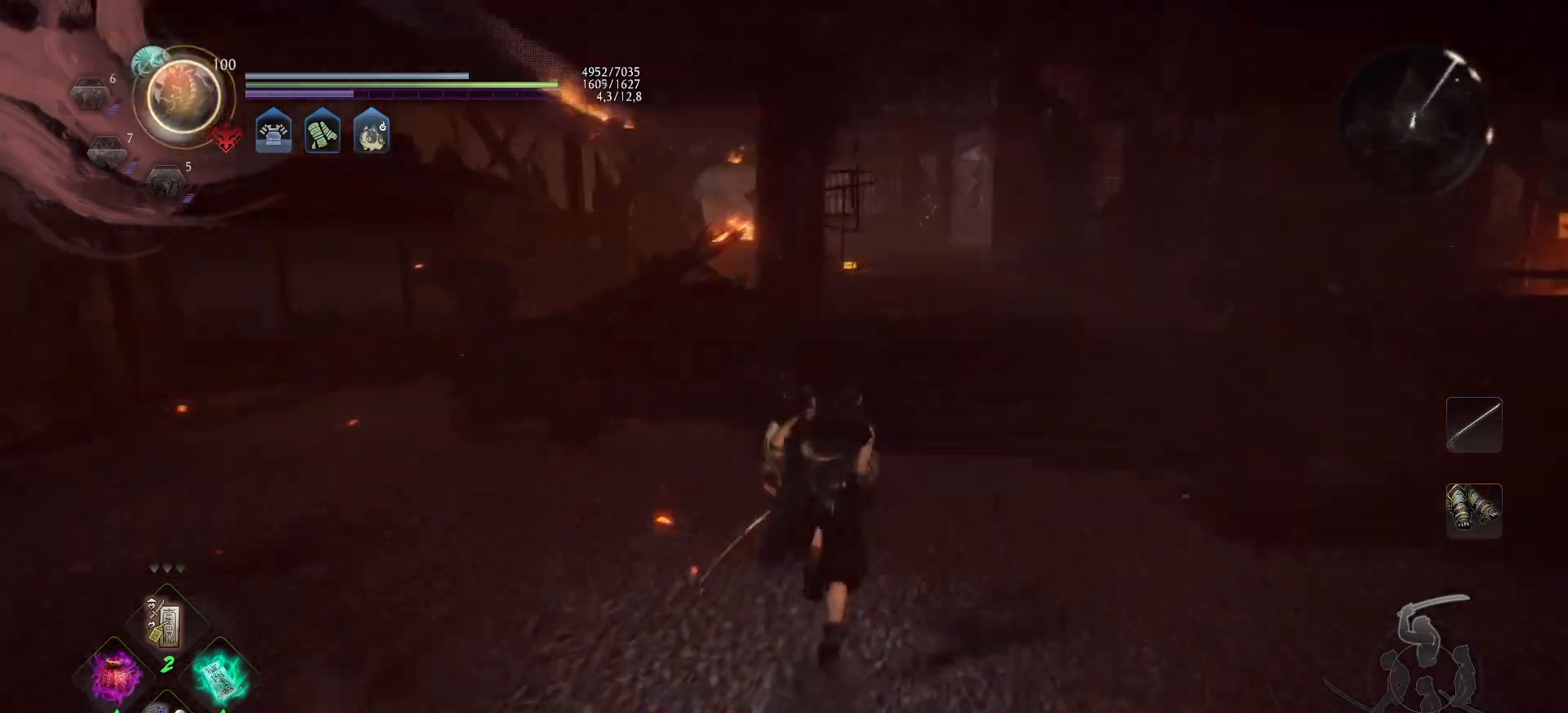
Gameplay with a controller (Xbox layout); each line is a JSON object with the inputs held at the frame after it. "events" lists button and stick changes between this image and that frame as [ms after this image, input, new state], when the widget could be followed in between.
{"buttons": ["A"], "left_stick": "up-right", "right_stick": "center", "events": [[83, "right_stick", "right"], [100, "left_stick", "up-right"], [417, "right_stick", "center"]]}
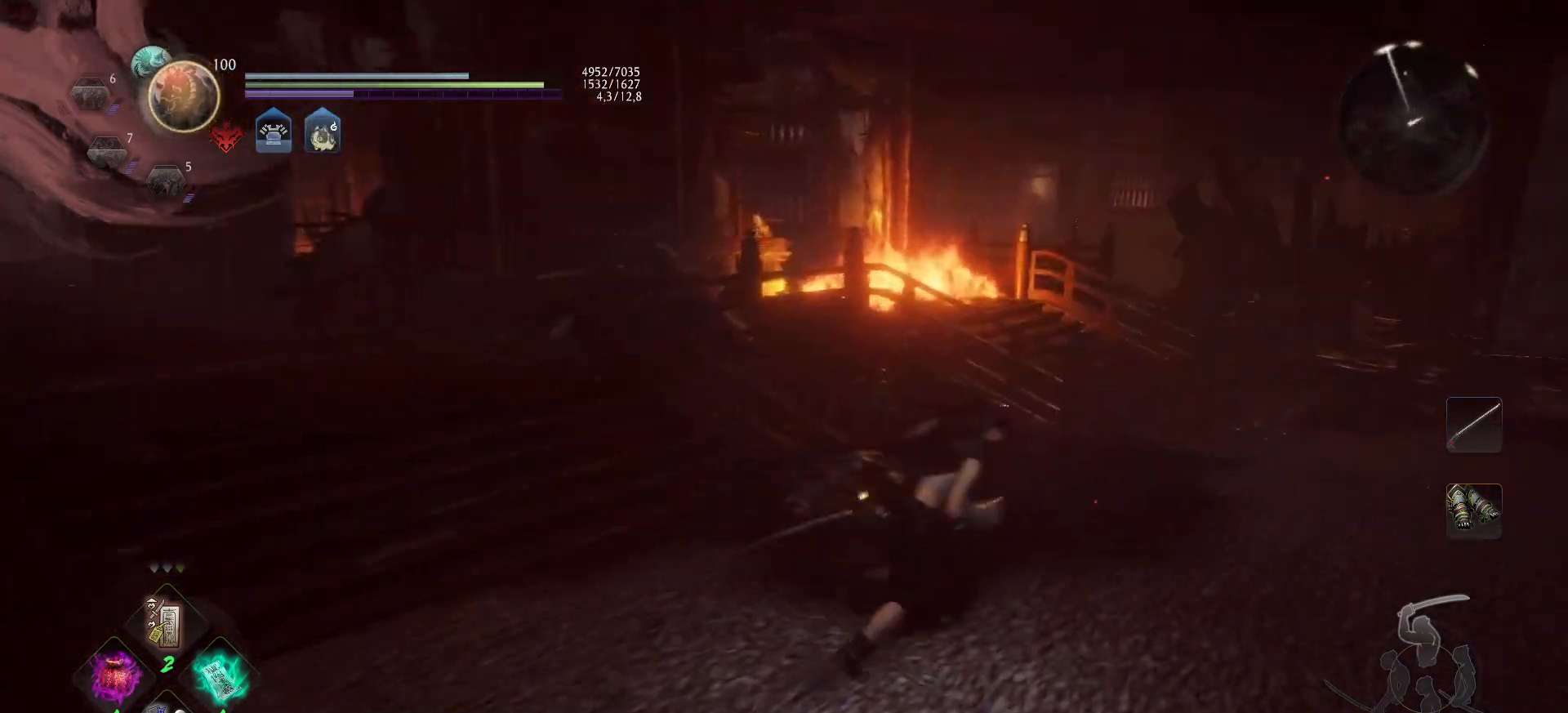
{"buttons": ["A"], "left_stick": "up-right", "right_stick": "center", "events": [[300, "right_stick", "left"], [467, "right_stick", "center"]]}
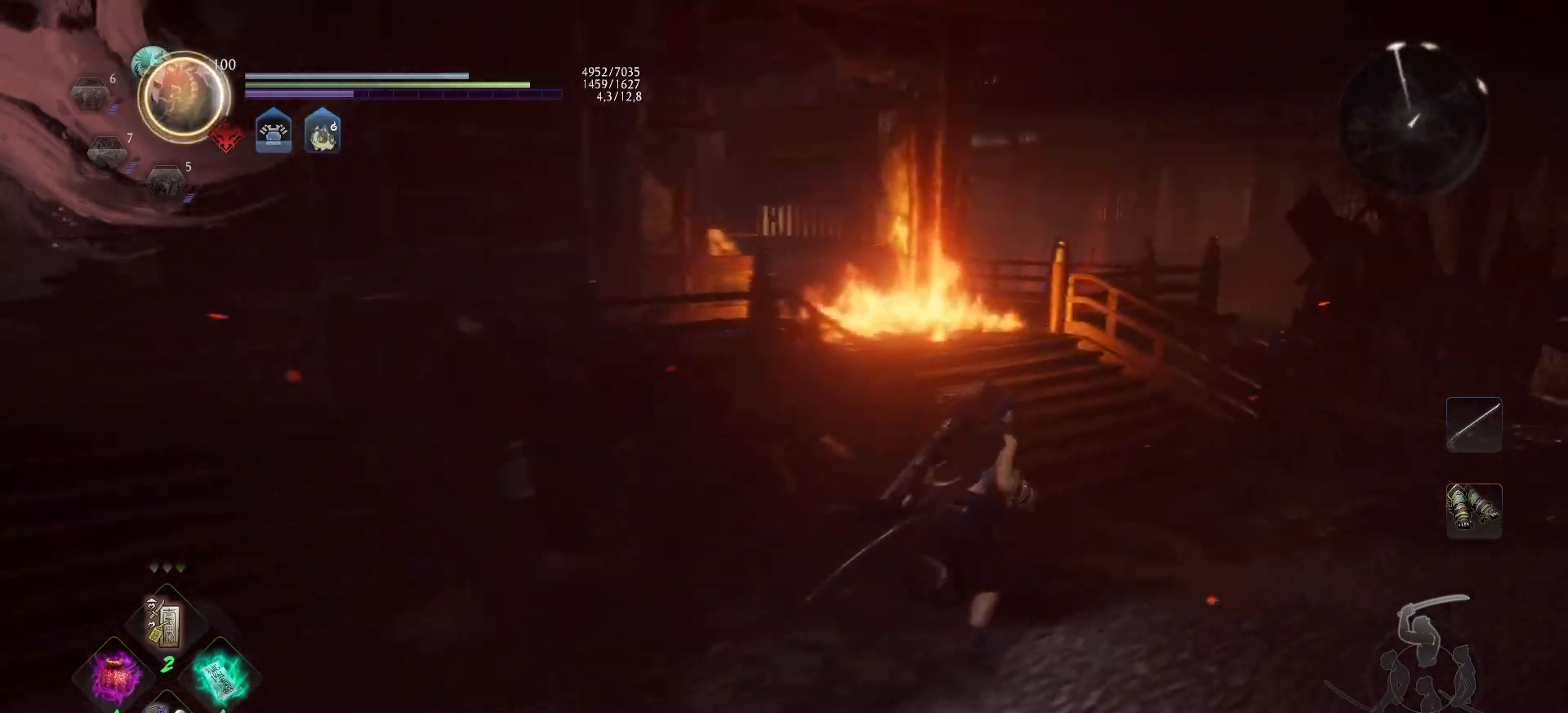
{"buttons": ["A"], "left_stick": "up", "right_stick": "center", "events": [[167, "right_stick", "left"], [217, "right_stick", "down-left"], [283, "left_stick", "up"], [417, "right_stick", "center"]]}
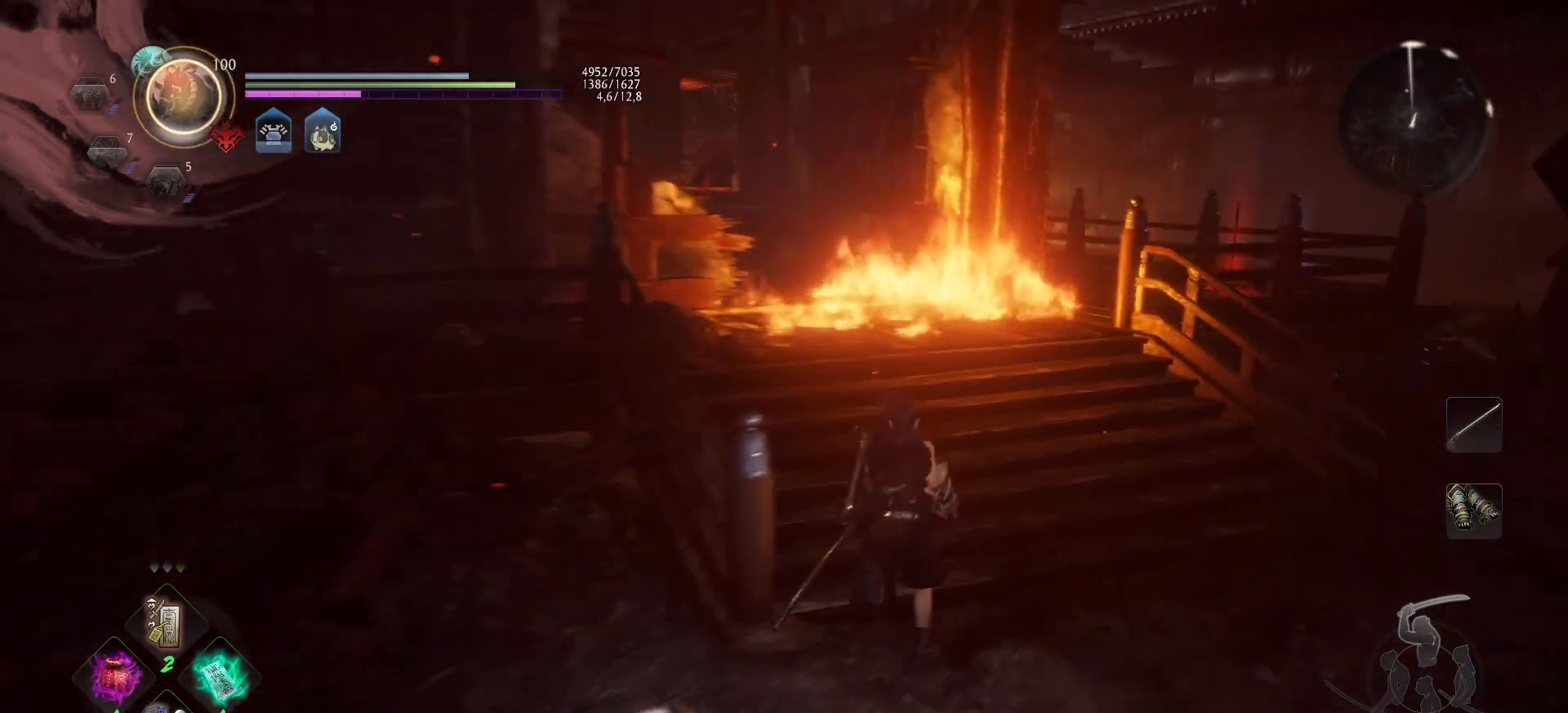
{"buttons": ["A"], "left_stick": "up", "right_stick": "center", "events": [[133, "right_stick", "down-left"], [317, "right_stick", "center"]]}
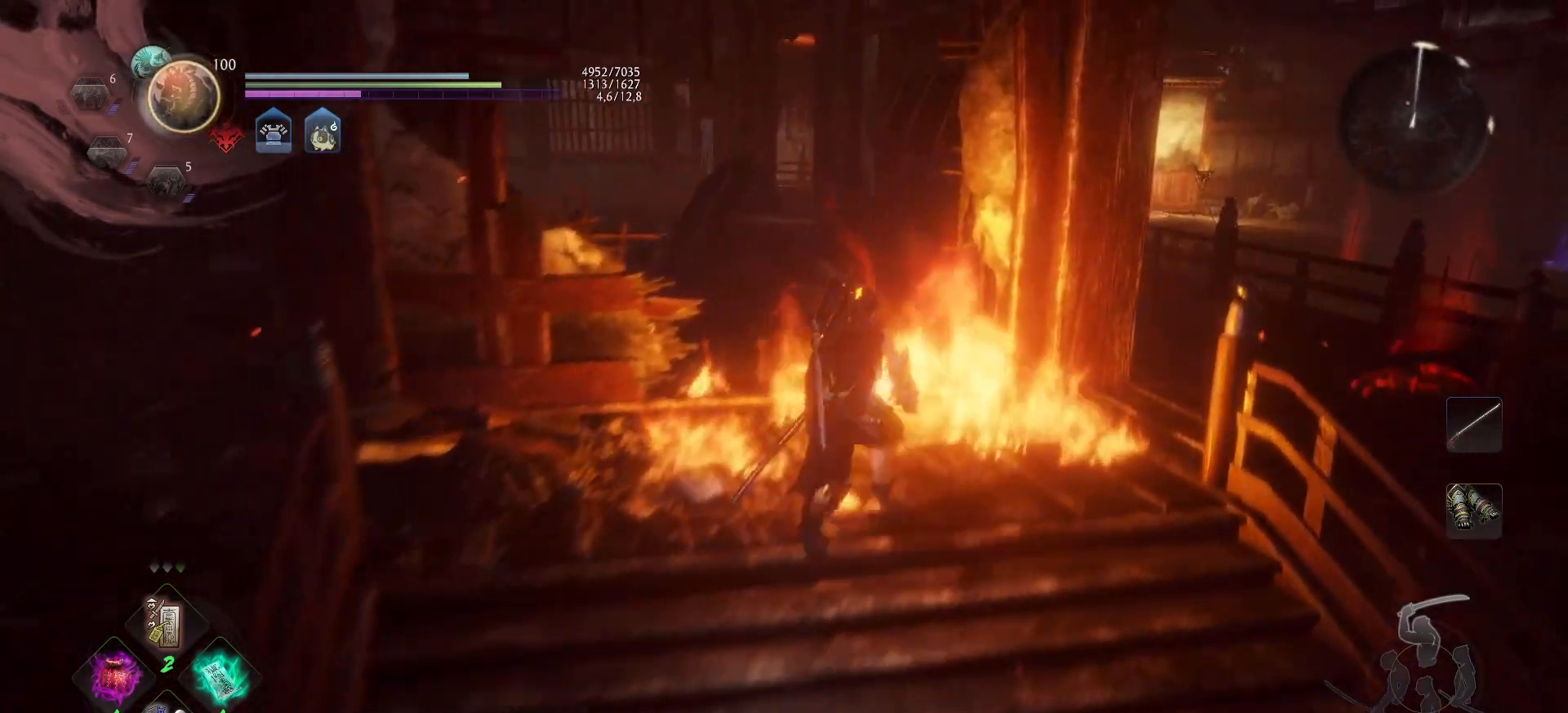
{"buttons": ["A"], "left_stick": "up", "right_stick": "left", "events": [[100, "right_stick", "left"], [200, "right_stick", "up-left"], [333, "right_stick", "center"], [450, "right_stick", "left"]]}
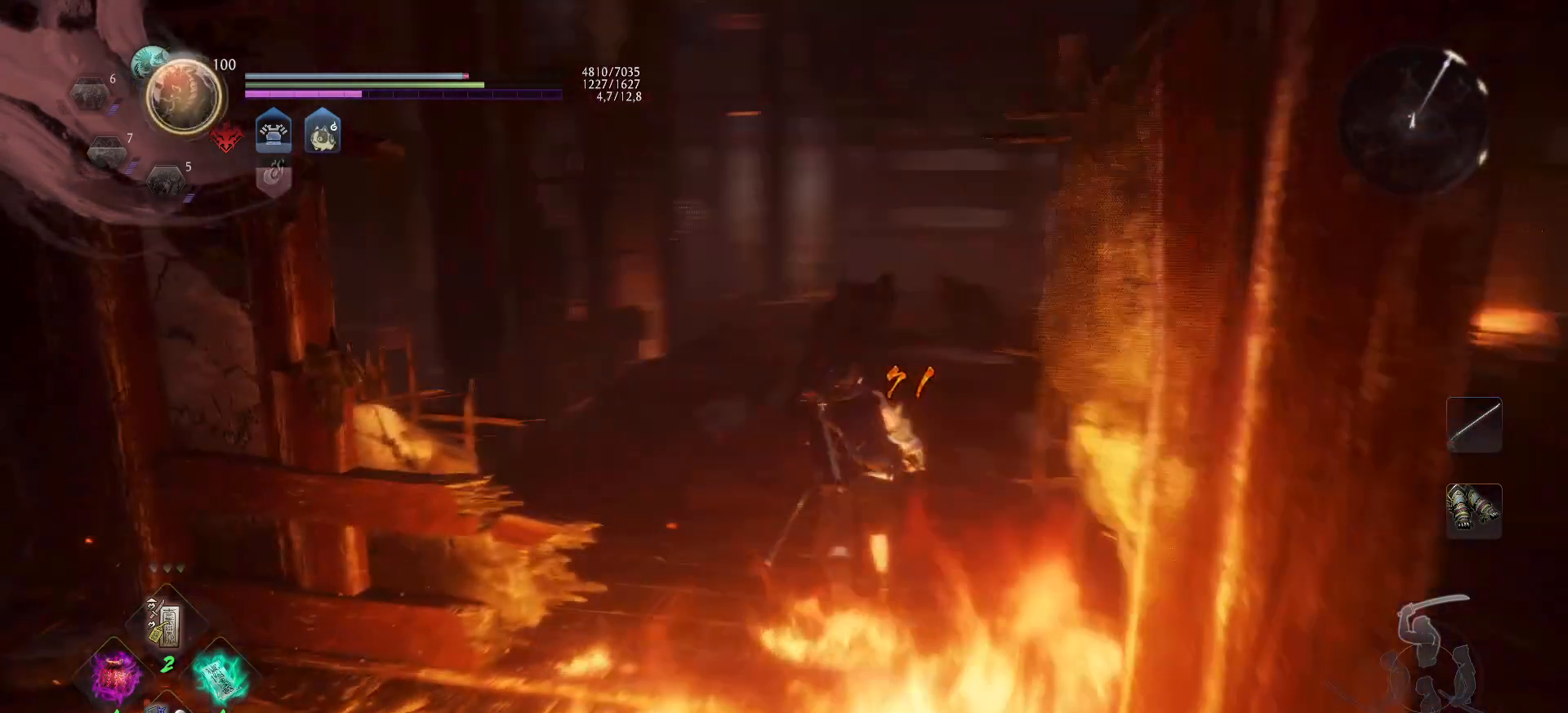
{"buttons": ["A"], "left_stick": "up-left", "right_stick": "center", "events": [[117, "left_stick", "up-left"], [200, "right_stick", "center"]]}
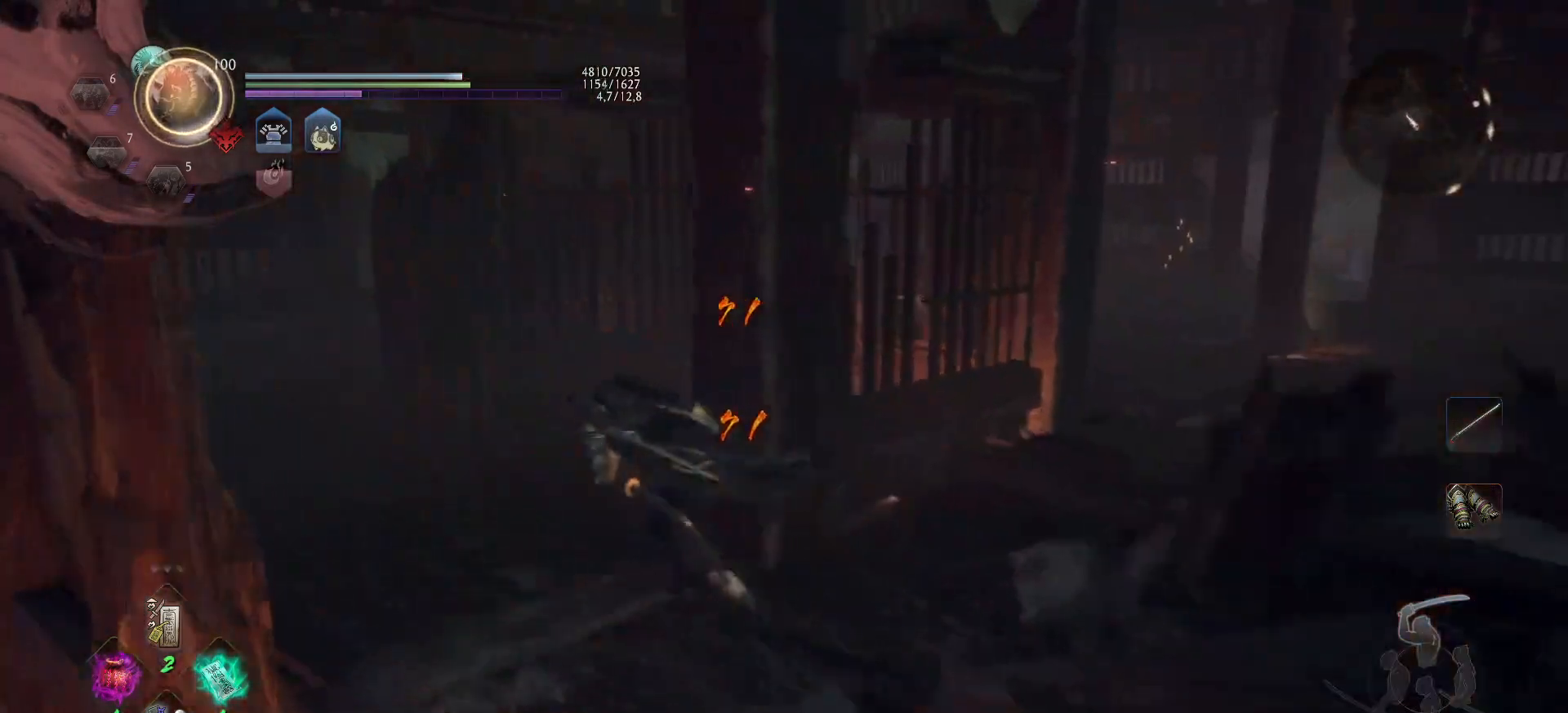
{"buttons": ["A"], "left_stick": "up", "right_stick": "right", "events": [[33, "right_stick", "right"], [167, "left_stick", "up"]]}
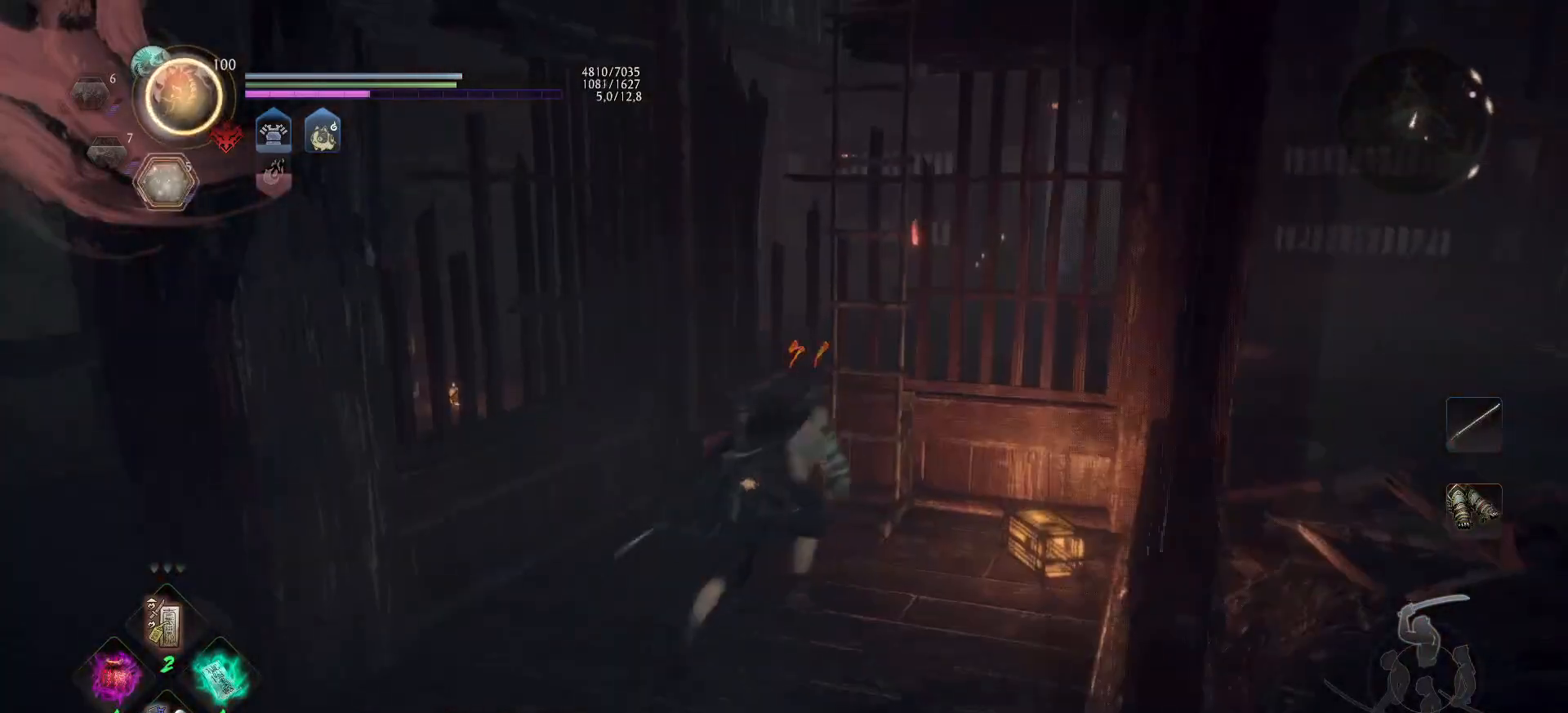
{"buttons": ["B"], "left_stick": "center", "right_stick": "center", "events": [[33, "right_stick", "down-right"], [100, "A", "up"], [150, "right_stick", "center"], [317, "B", "down"], [467, "left_stick", "center"]]}
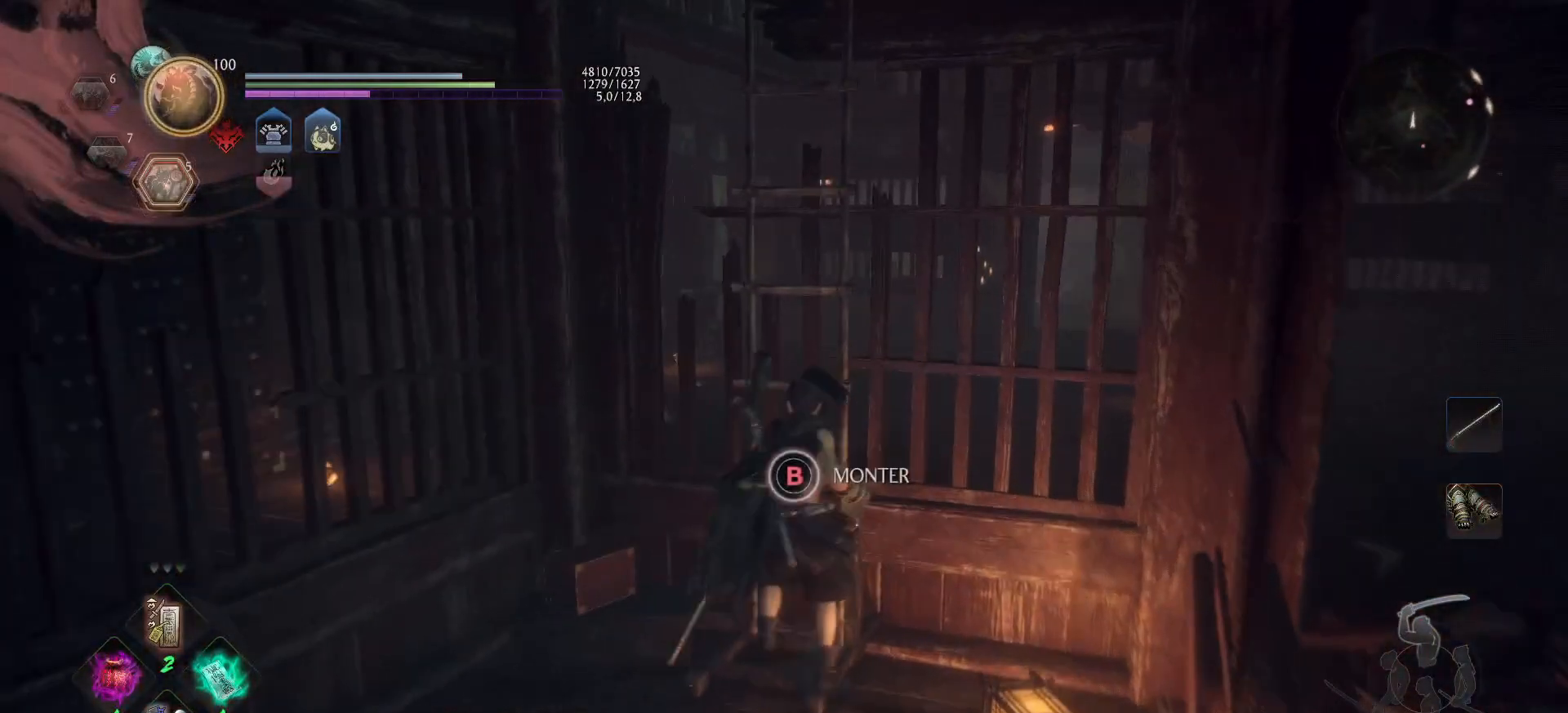
{"buttons": ["A"], "left_stick": "up", "right_stick": "up-right", "events": [[233, "B", "up"], [317, "left_stick", "up"], [400, "right_stick", "up-right"], [500, "A", "down"]]}
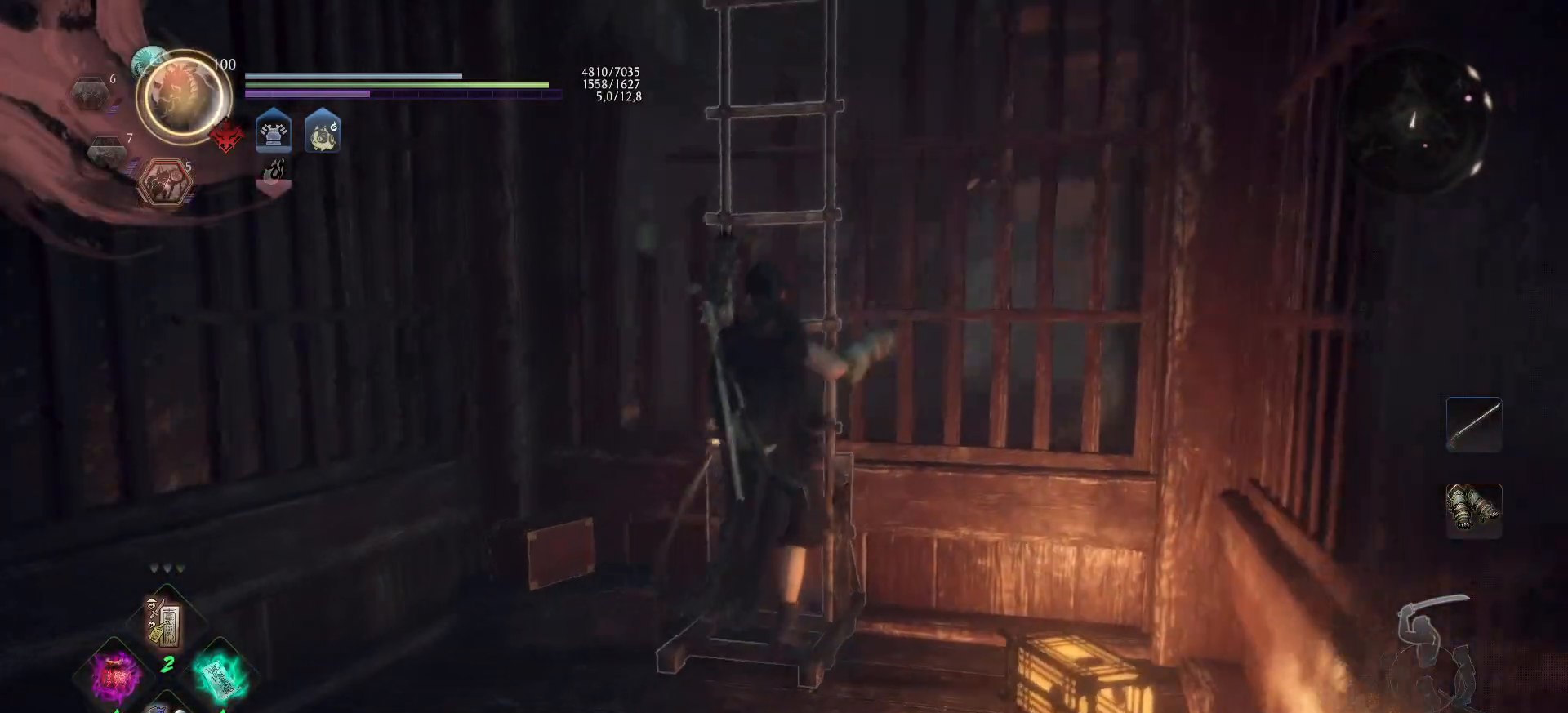
{"buttons": ["A"], "left_stick": "up", "right_stick": "center", "events": [[117, "right_stick", "up"], [317, "right_stick", "center"]]}
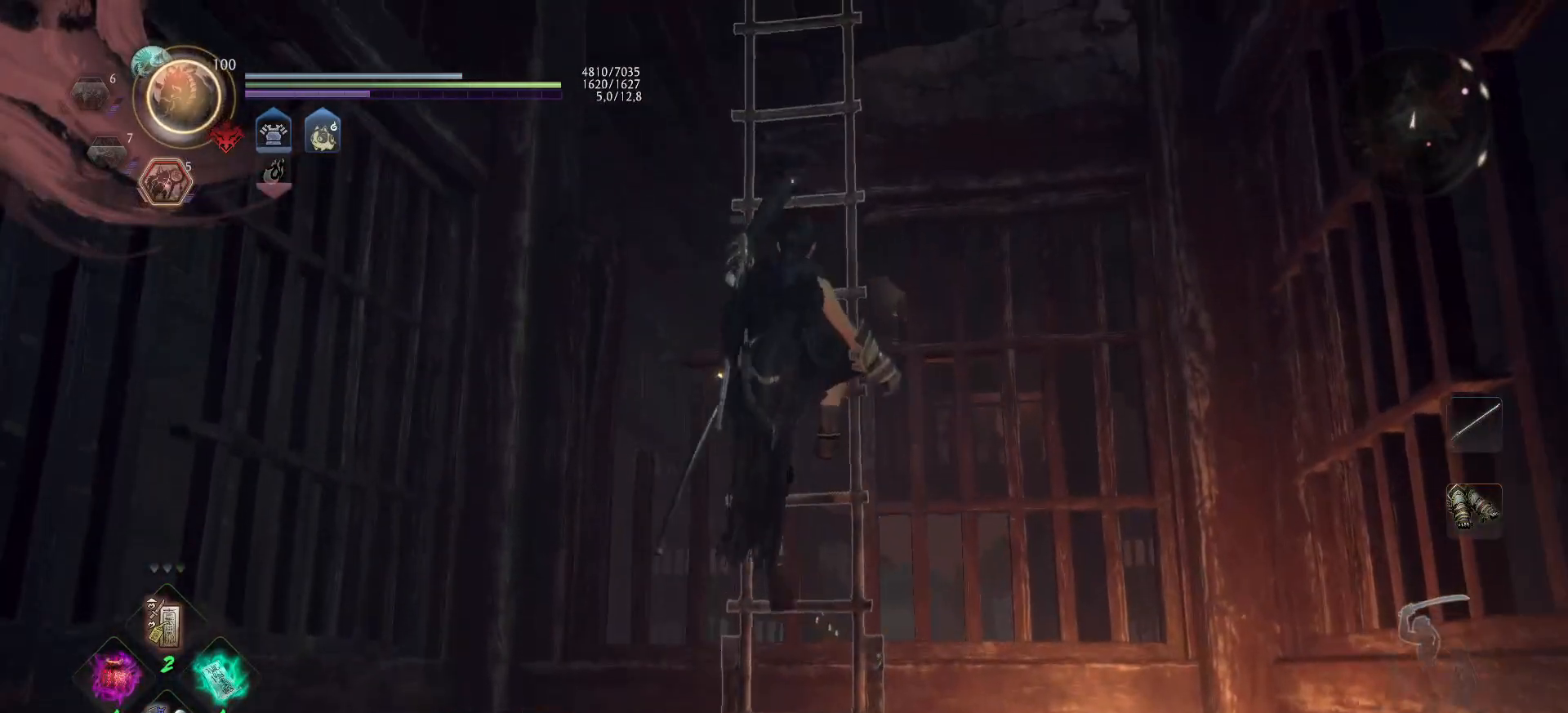
{"buttons": ["A"], "left_stick": "up", "right_stick": "center", "events": []}
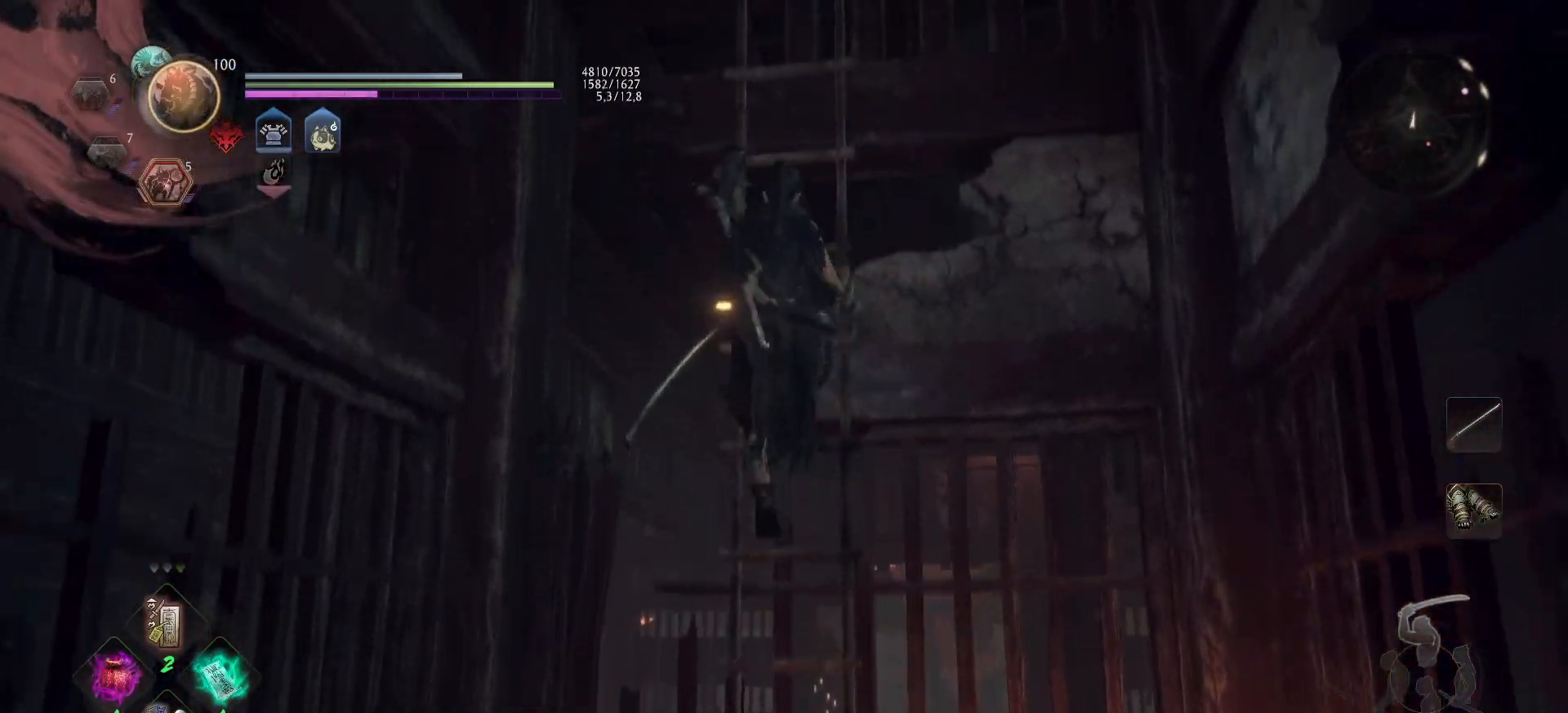
{"buttons": ["A", "R1", "DPAD_LEFT"], "left_stick": "center", "right_stick": "center", "events": [[33, "right_stick", "down-right"], [233, "R1", "down"], [250, "right_stick", "center"], [333, "left_stick", "center"], [433, "DPAD_LEFT", "down"]]}
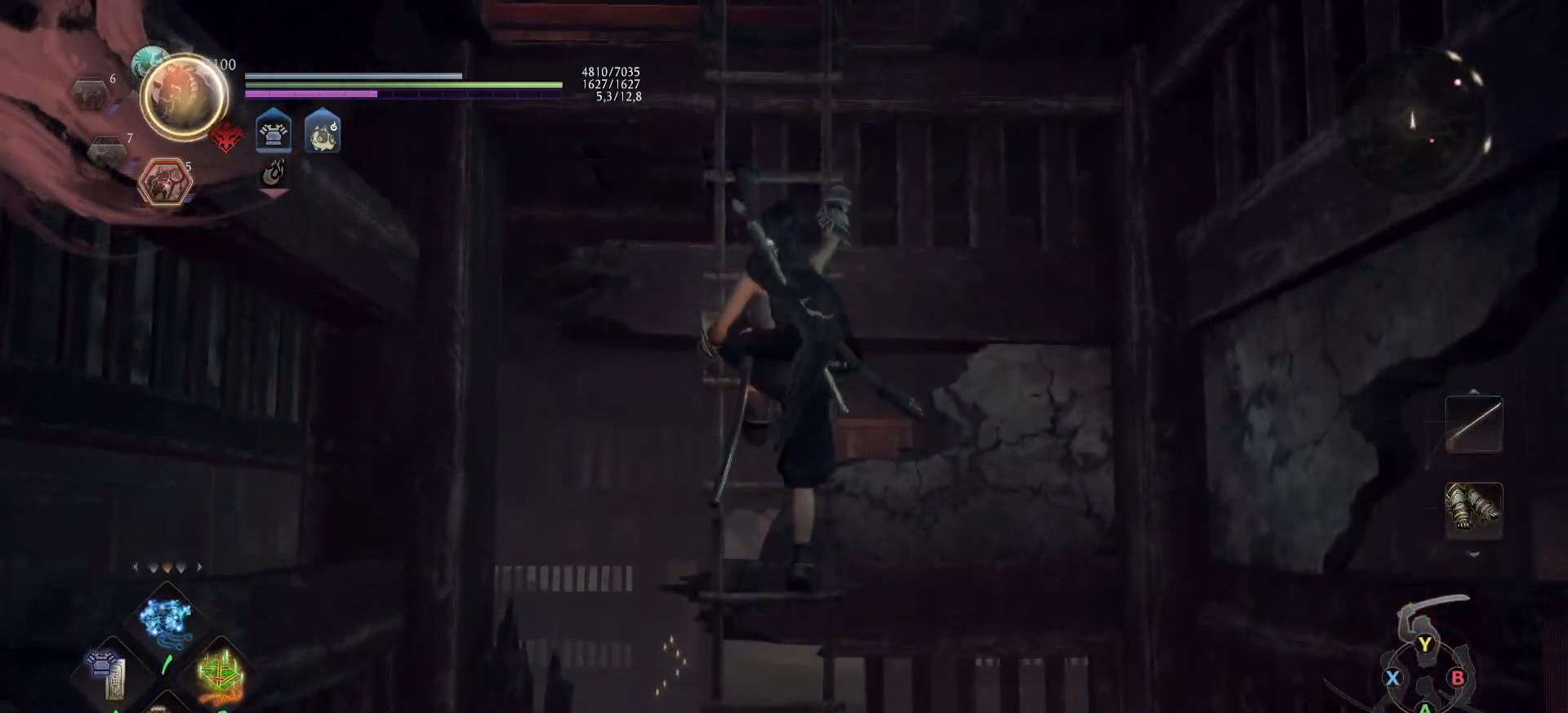
{"buttons": ["A"], "left_stick": "up", "right_stick": "down", "events": [[50, "DPAD_LEFT", "up"], [117, "DPAD_LEFT", "down"], [217, "DPAD_LEFT", "up"], [300, "R1", "up"], [450, "left_stick", "up"], [483, "right_stick", "down"]]}
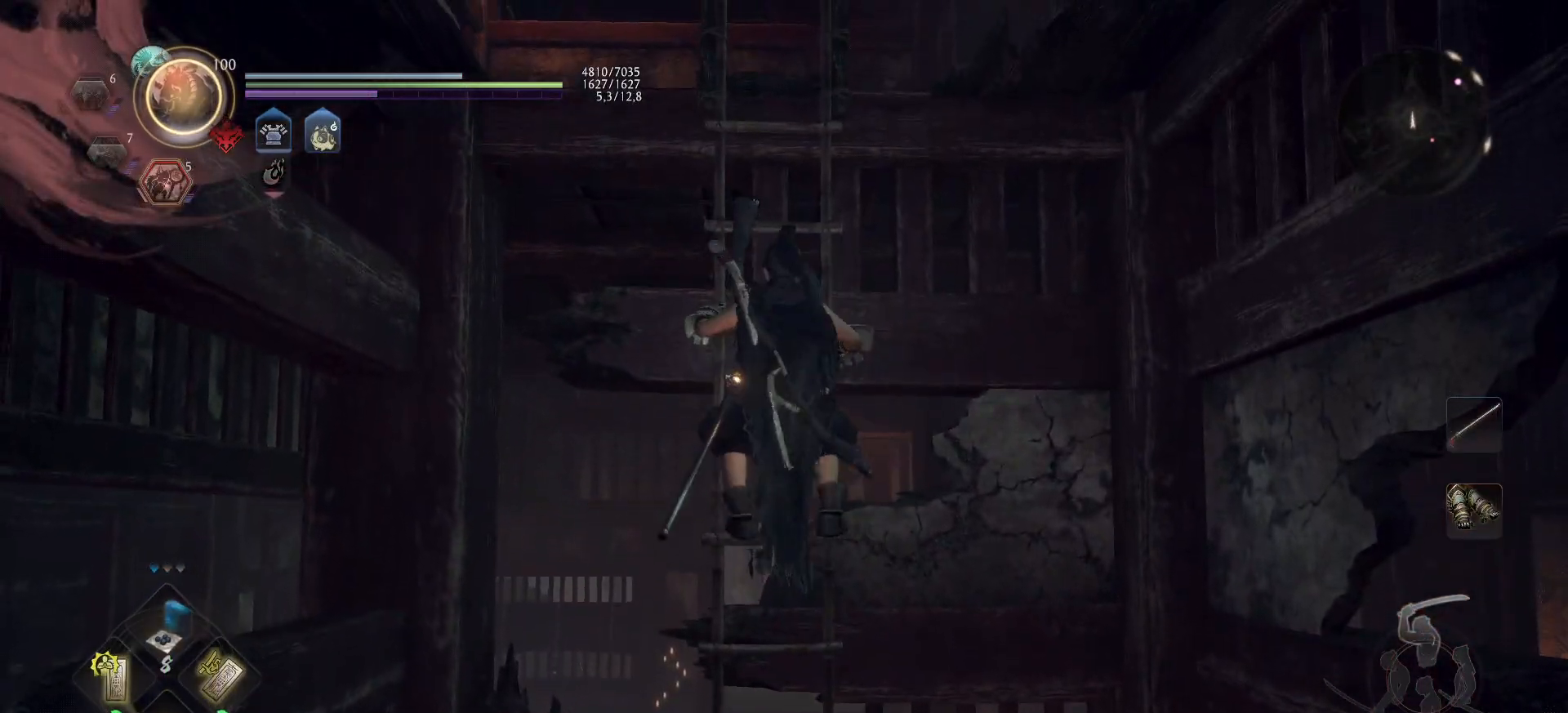
{"buttons": ["A"], "left_stick": "up", "right_stick": "center", "events": [[100, "right_stick", "center"]]}
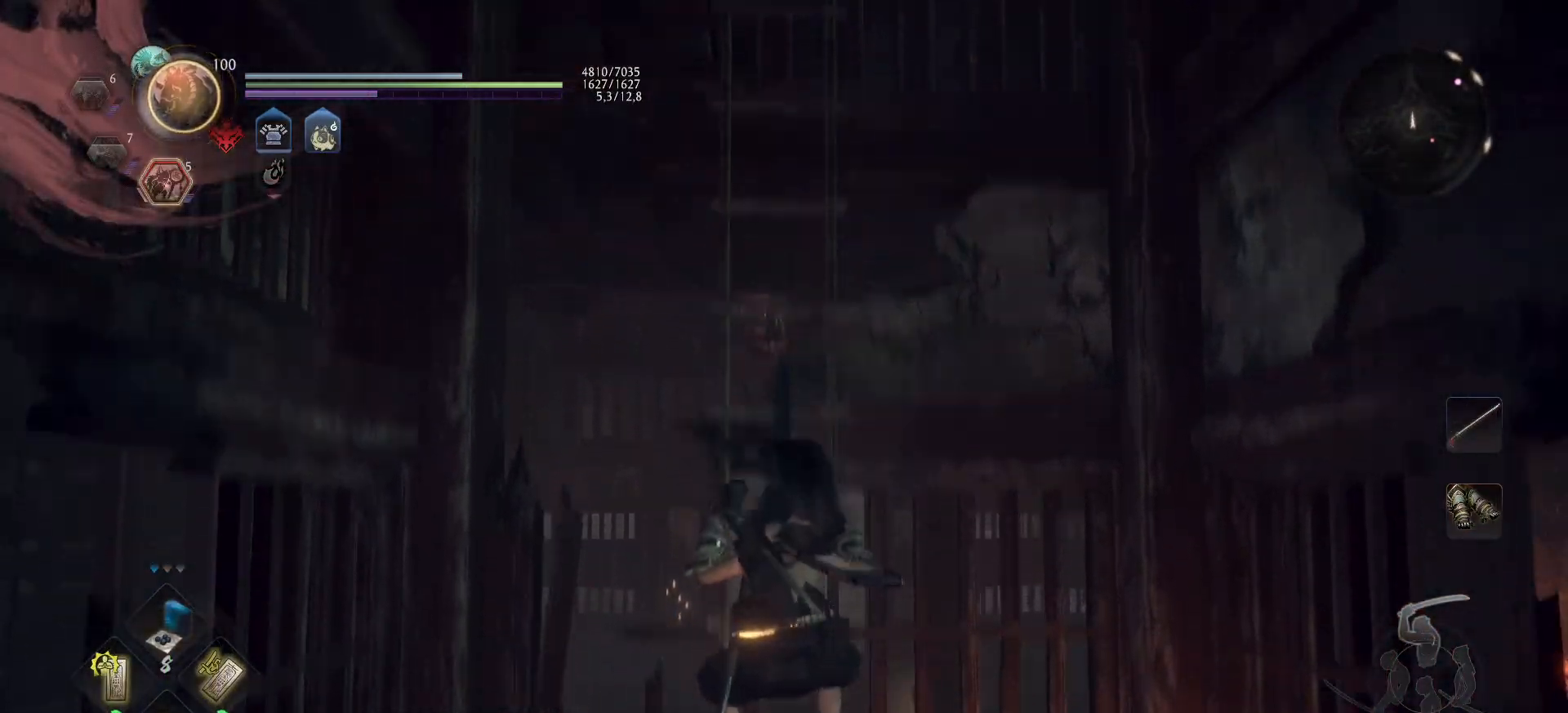
{"buttons": [], "left_stick": "center", "right_stick": "center", "events": [[233, "A", "up"], [500, "left_stick", "center"]]}
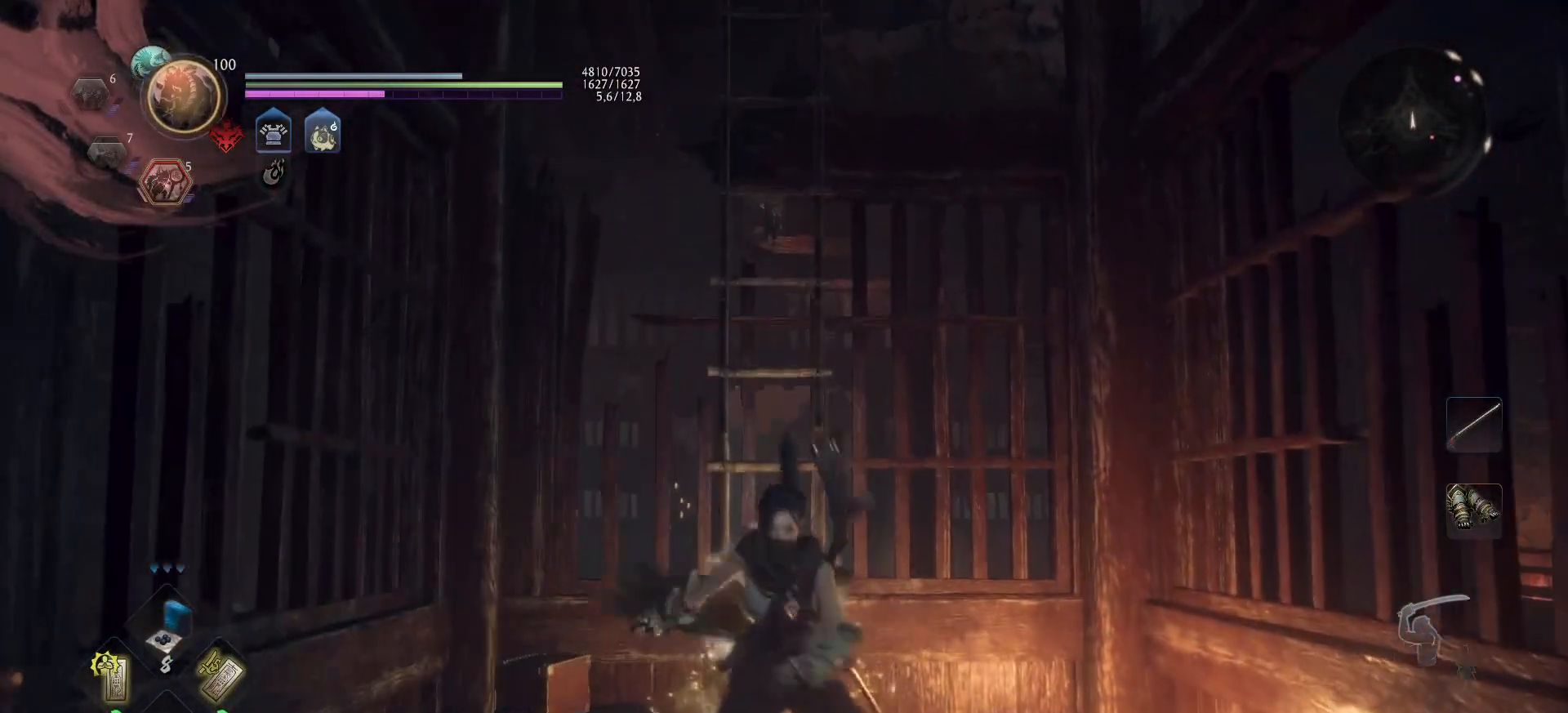
{"buttons": [], "left_stick": "center", "right_stick": "center", "events": [[150, "DPAD_UP", "down"], [283, "DPAD_UP", "up"], [350, "DPAD_UP", "down"], [483, "DPAD_UP", "up"]]}
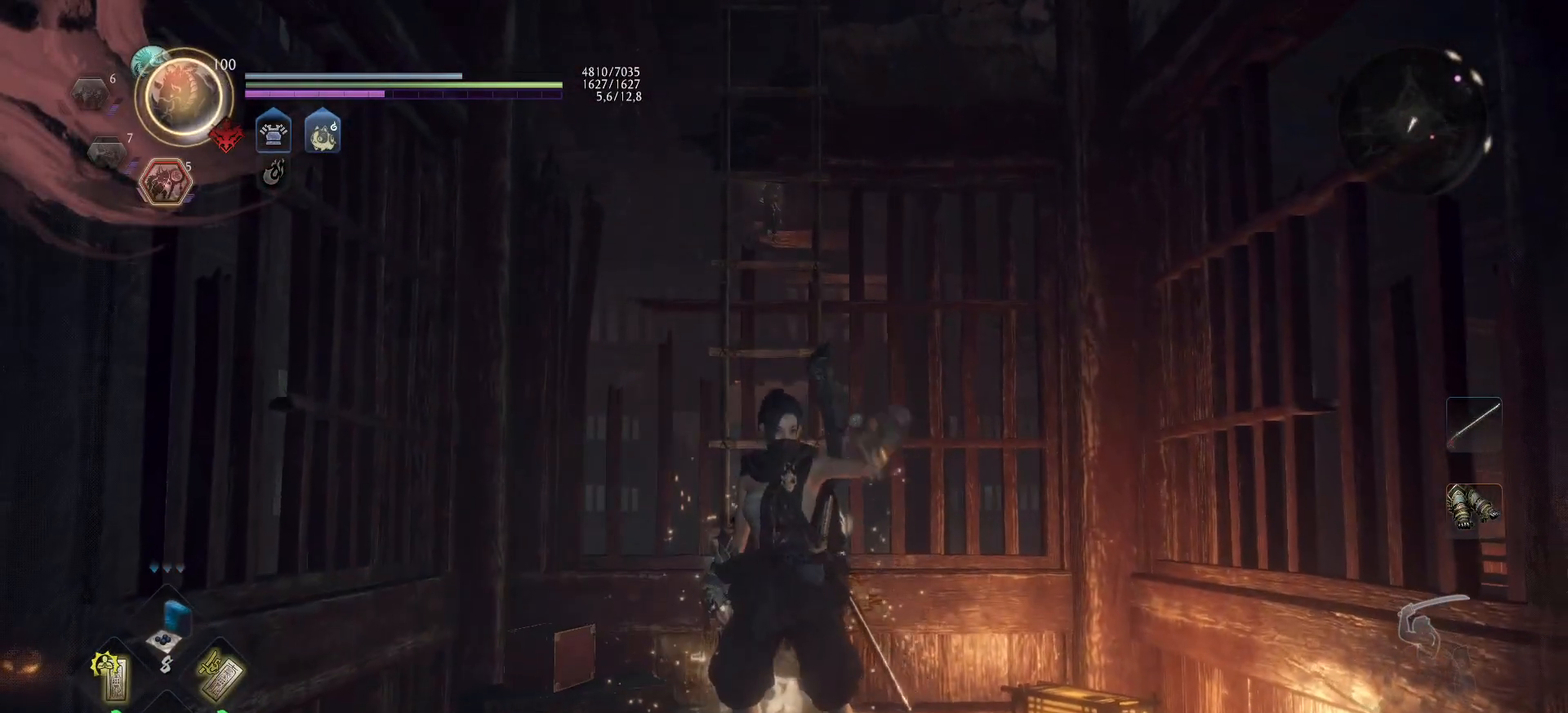
{"buttons": [], "left_stick": "up", "right_stick": "down", "events": [[233, "left_stick", "up-right"], [317, "left_stick", "up"], [400, "right_stick", "down"]]}
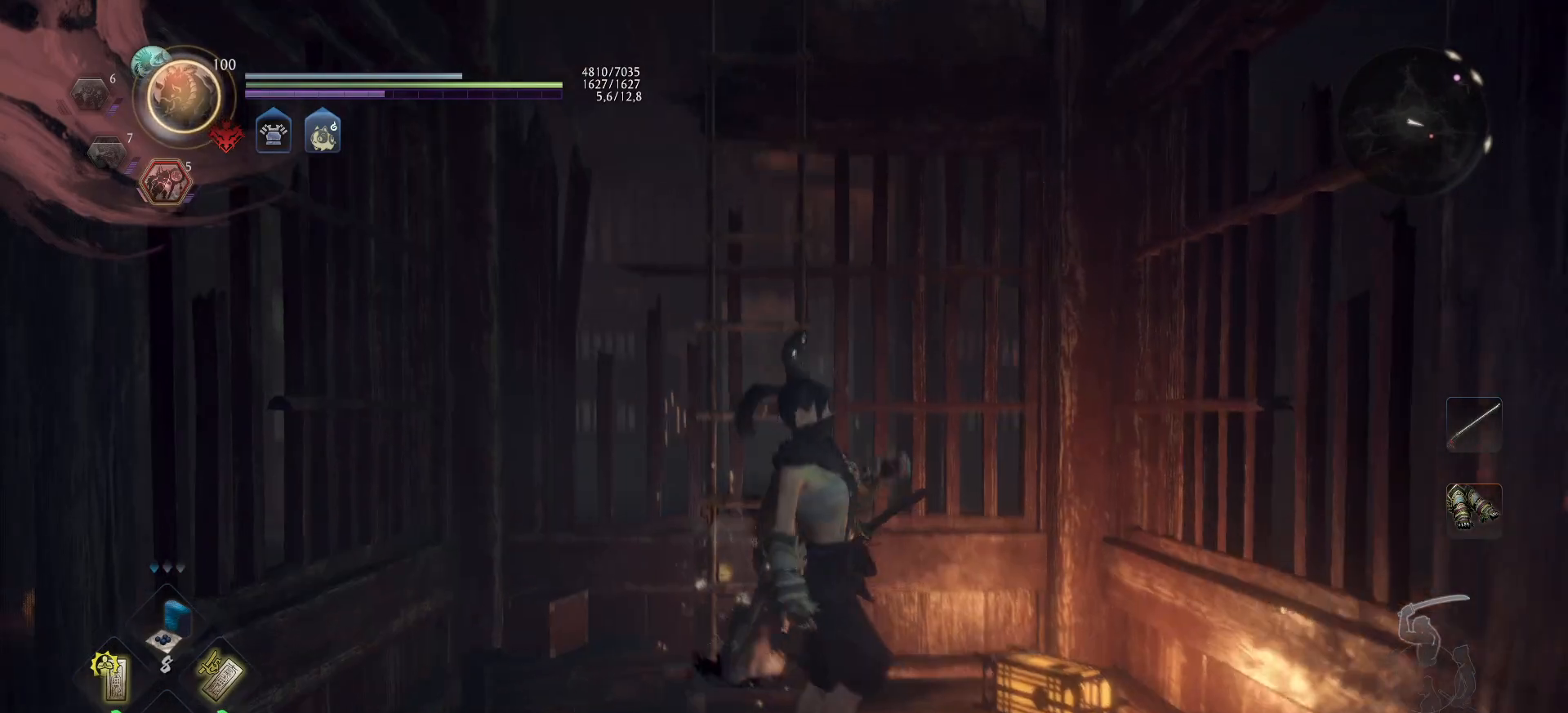
{"buttons": ["B"], "left_stick": "up-left", "right_stick": "center", "events": [[33, "right_stick", "center"], [283, "left_stick", "up-left"], [350, "B", "down"]]}
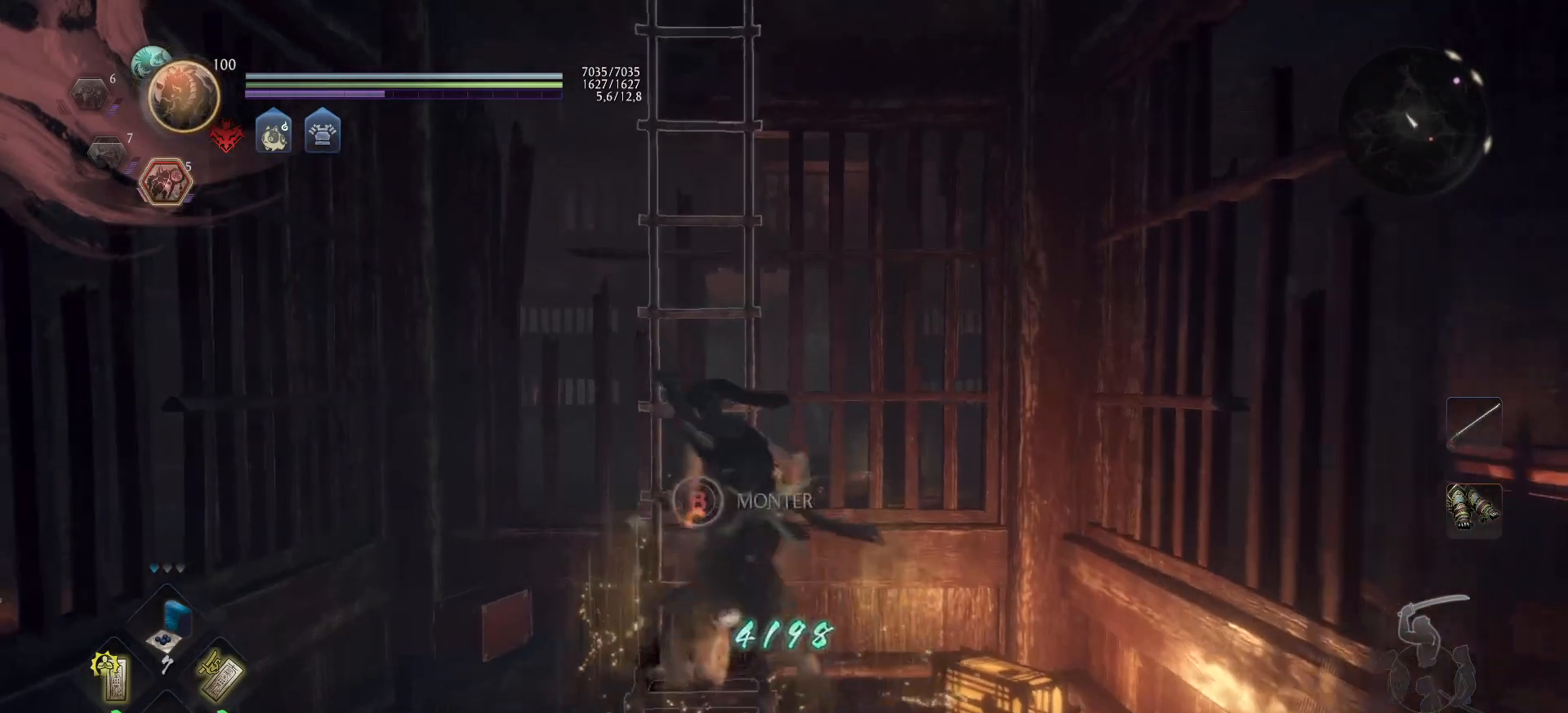
{"buttons": [], "left_stick": "center", "right_stick": "center", "events": [[133, "left_stick", "center"], [500, "B", "up"]]}
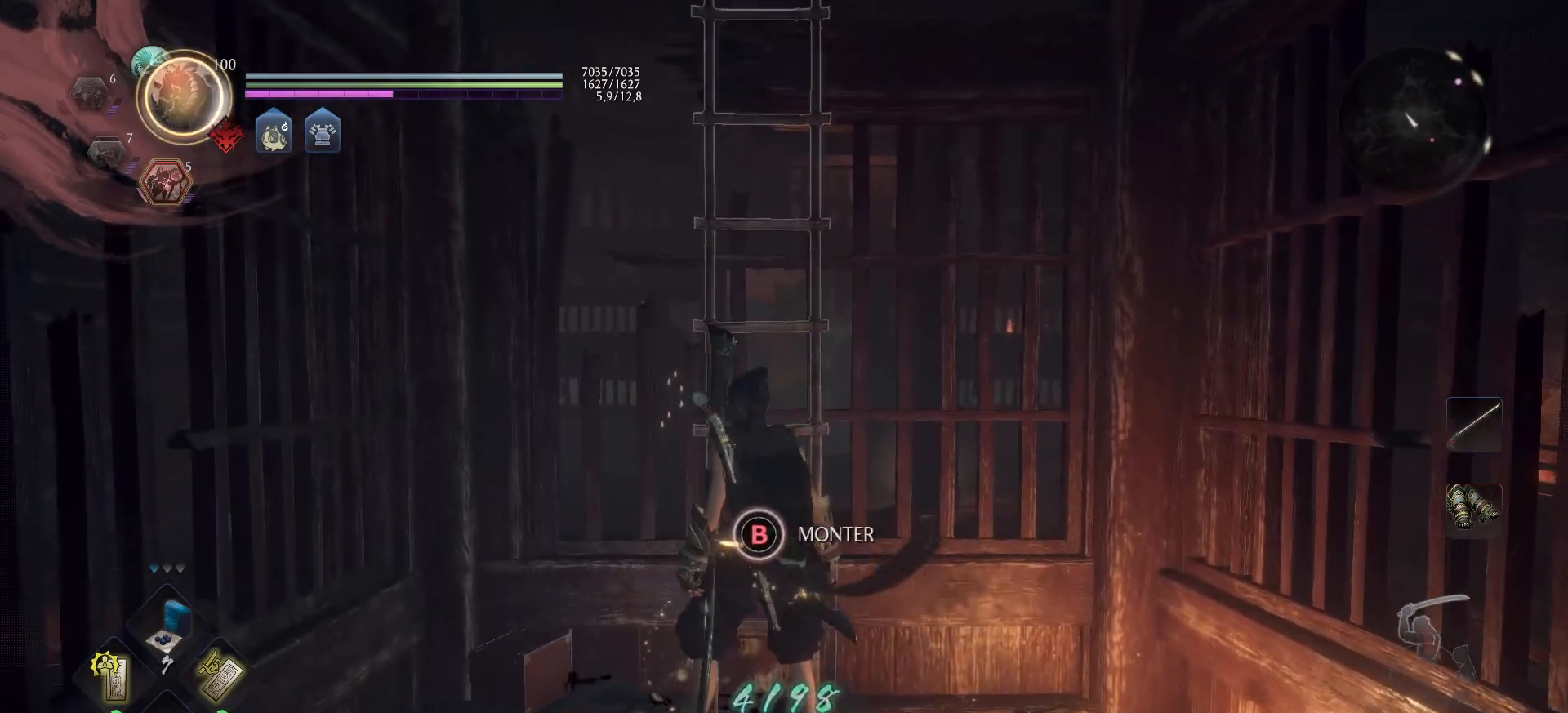
{"buttons": [], "left_stick": "up", "right_stick": "center", "events": [[133, "B", "down"], [483, "B", "up"], [500, "left_stick", "up"]]}
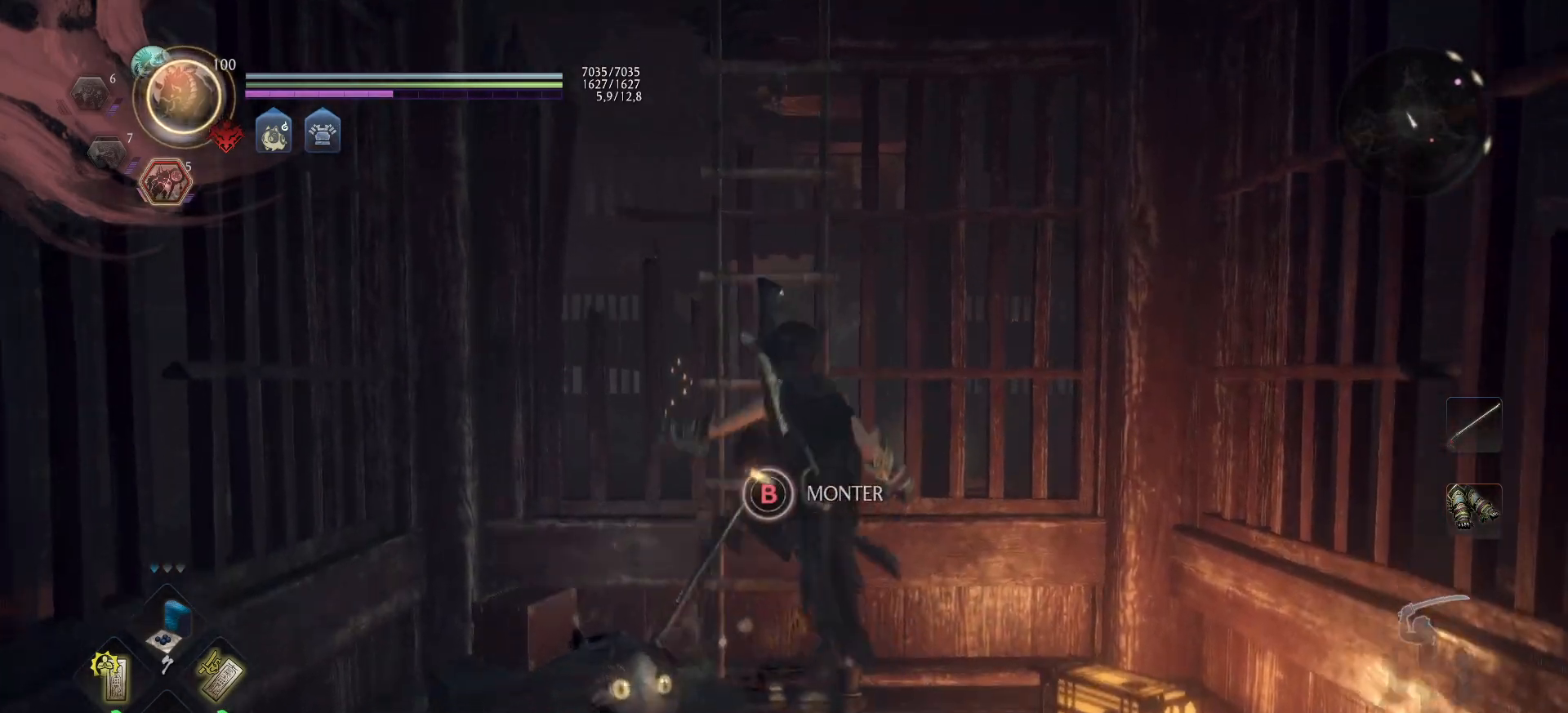
{"buttons": ["A"], "left_stick": "up", "right_stick": "center", "events": [[117, "right_stick", "up-right"], [267, "A", "down"], [350, "right_stick", "center"]]}
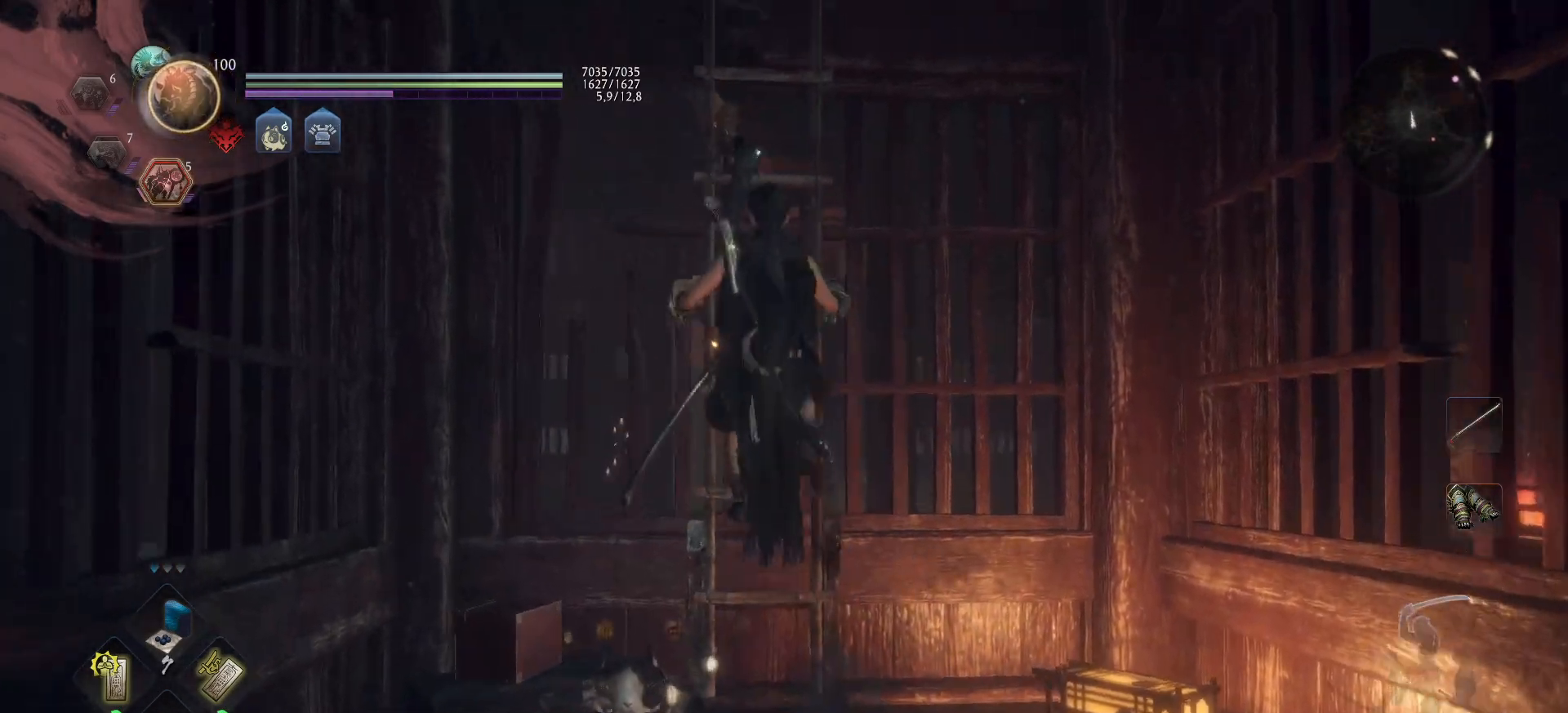
{"buttons": ["A"], "left_stick": "up", "right_stick": "center", "events": [[83, "right_stick", "up"], [250, "right_stick", "center"]]}
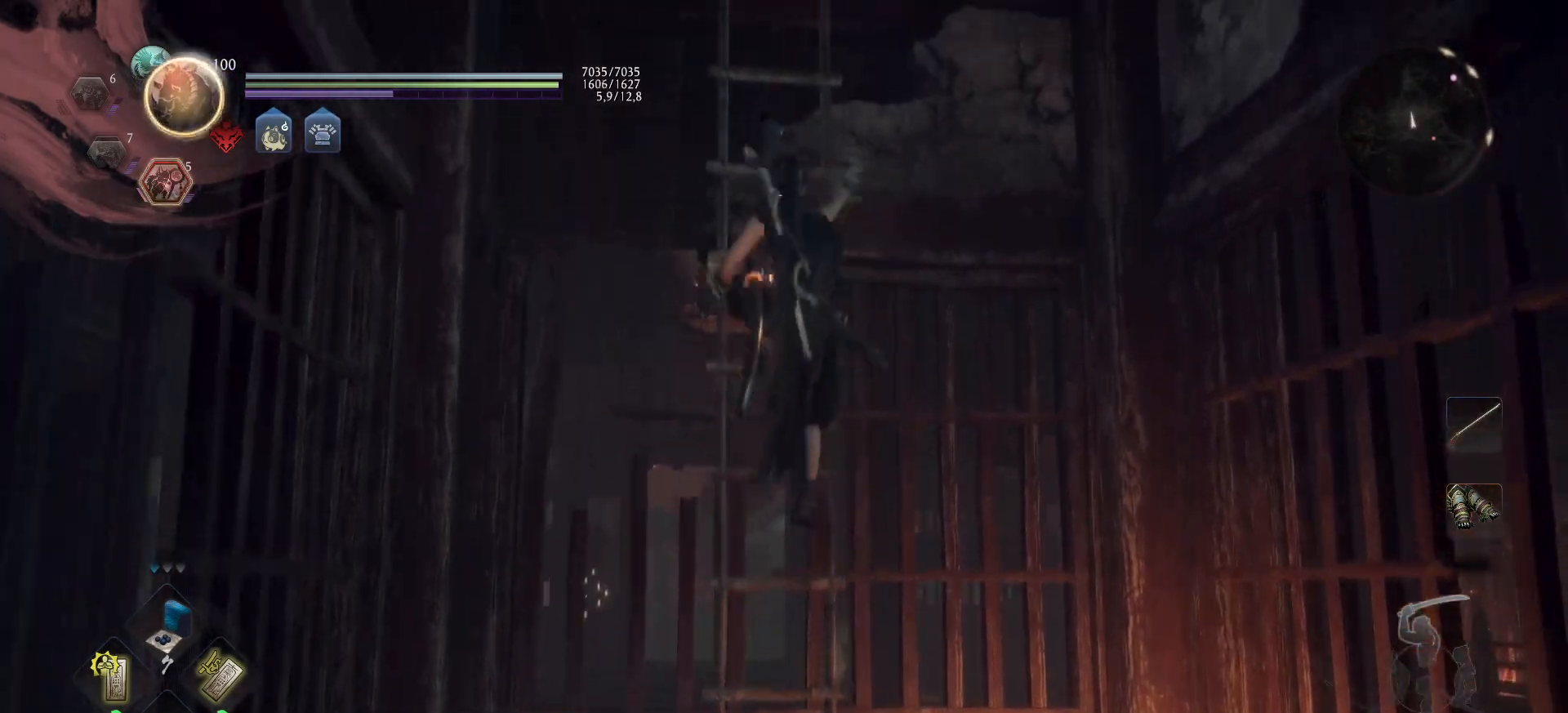
{"buttons": ["A"], "left_stick": "up", "right_stick": "center", "events": [[267, "right_stick", "down"], [500, "right_stick", "center"]]}
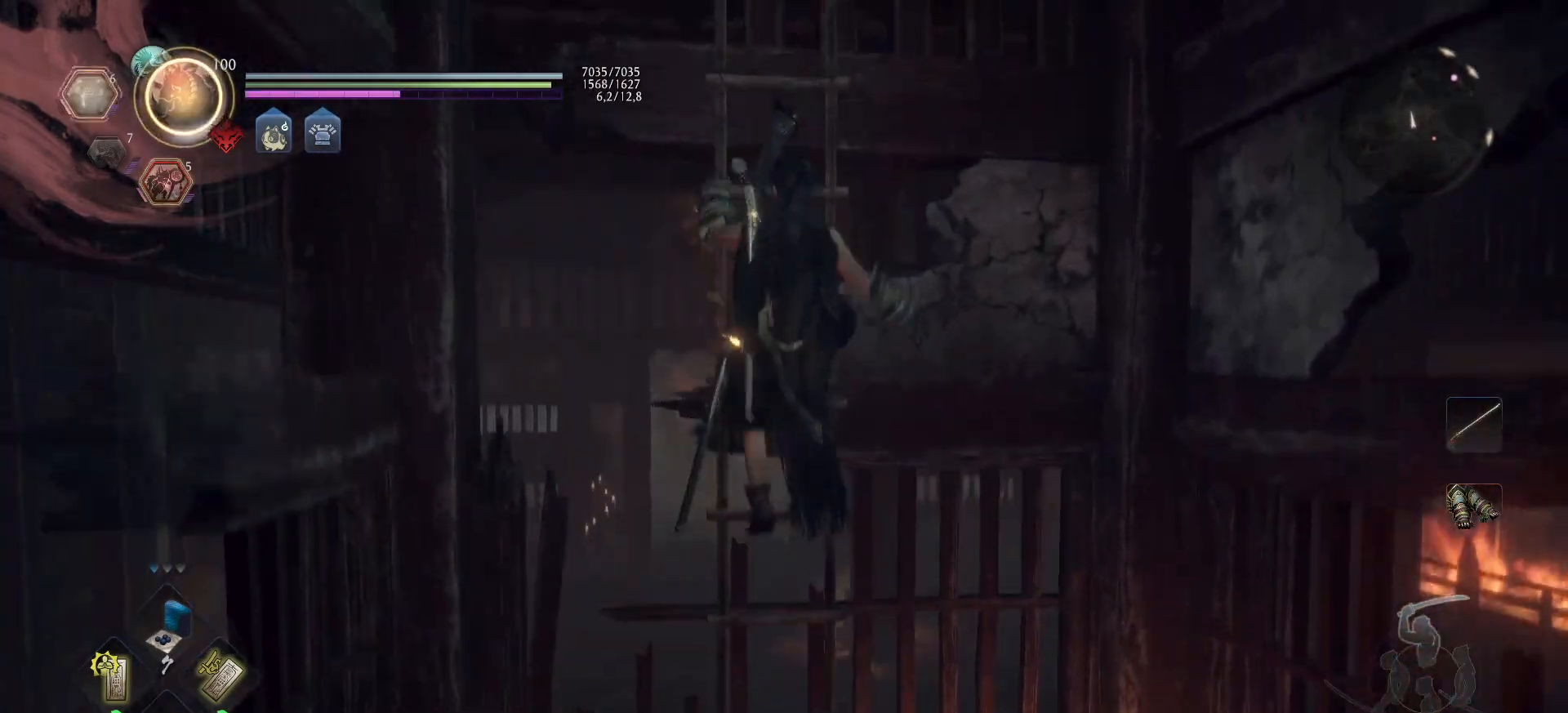
{"buttons": ["A"], "left_stick": "up", "right_stick": "down", "events": [[333, "right_stick", "down"]]}
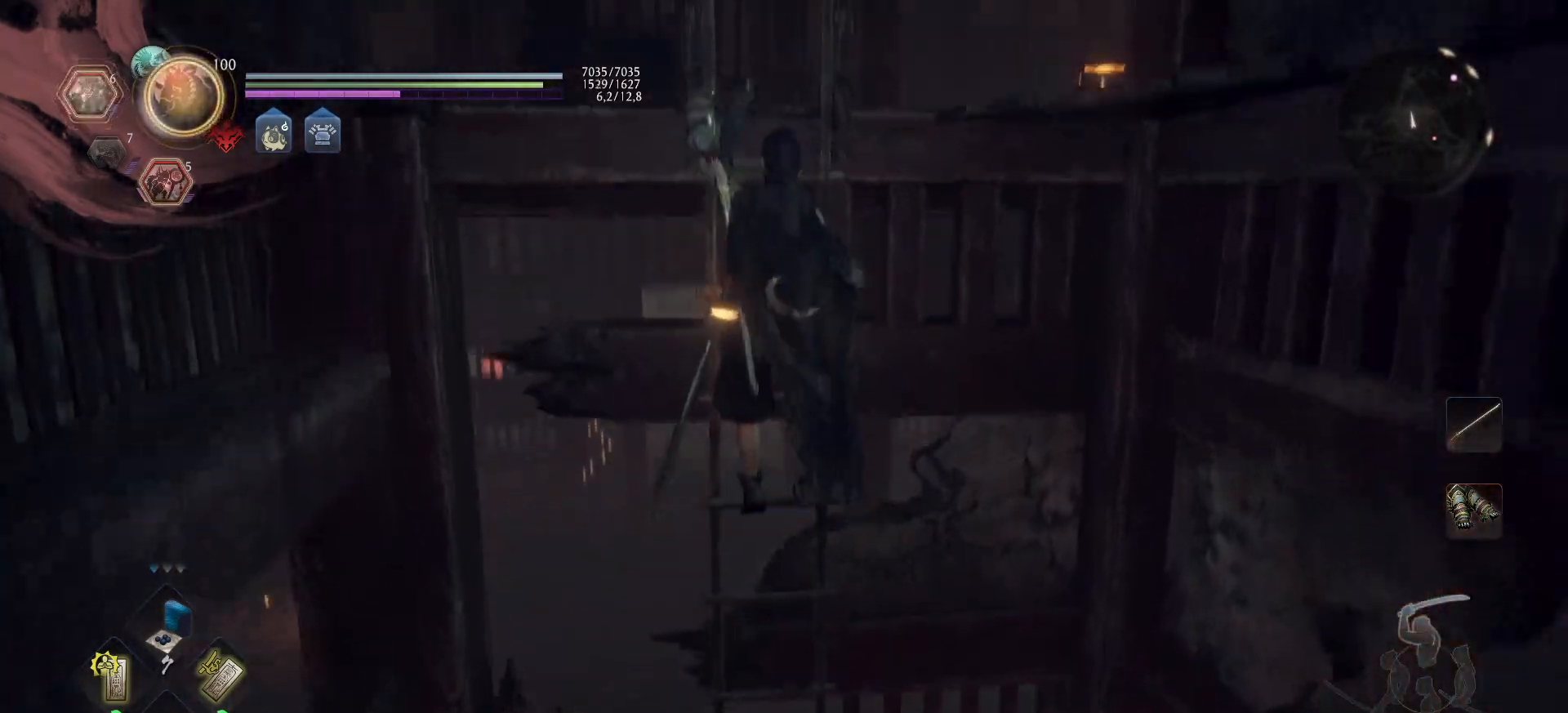
{"buttons": ["A"], "left_stick": "up", "right_stick": "right", "events": [[33, "right_stick", "center"], [417, "right_stick", "right"]]}
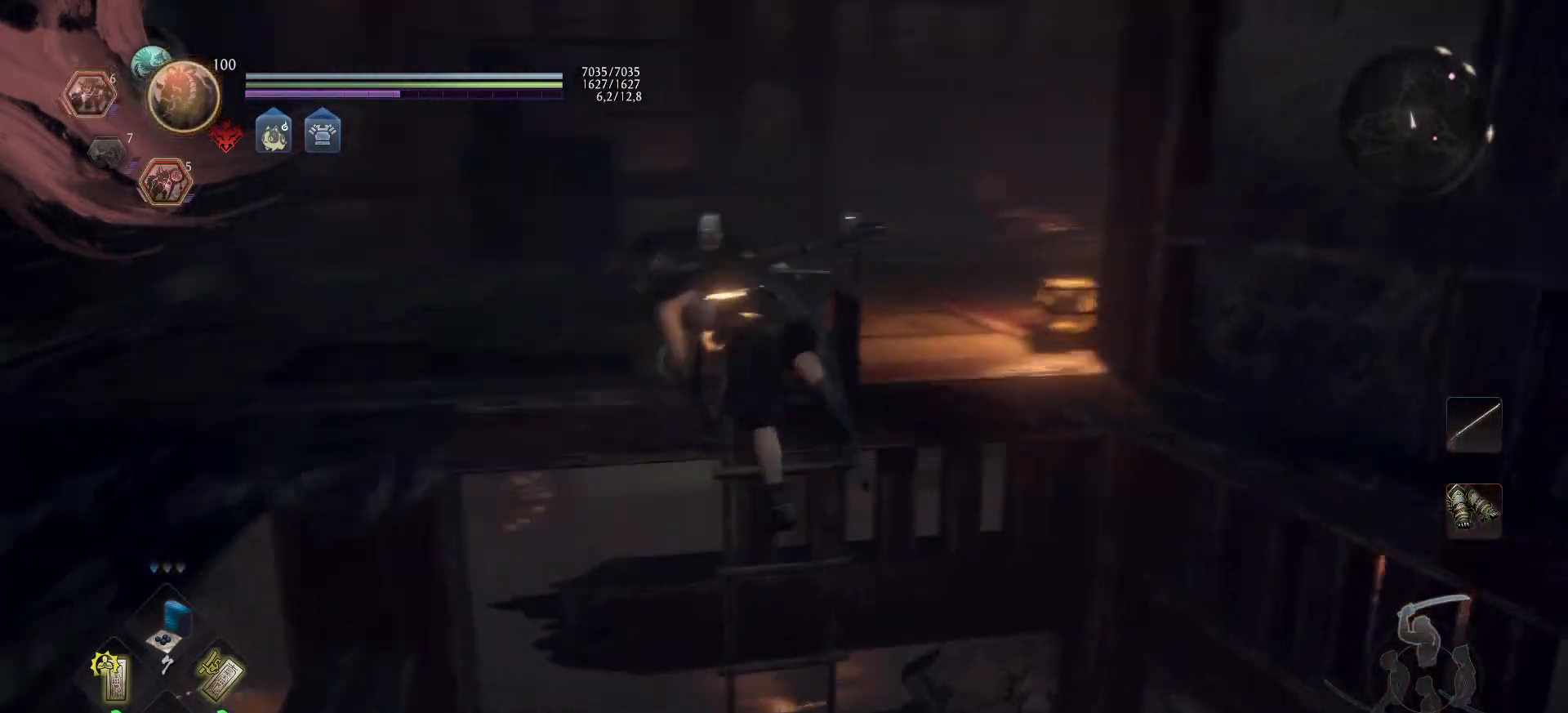
{"buttons": [], "left_stick": "up-left", "right_stick": "right", "events": [[17, "A", "up"], [217, "left_stick", "center"], [233, "right_stick", "center"], [333, "right_stick", "right"], [367, "left_stick", "up-left"]]}
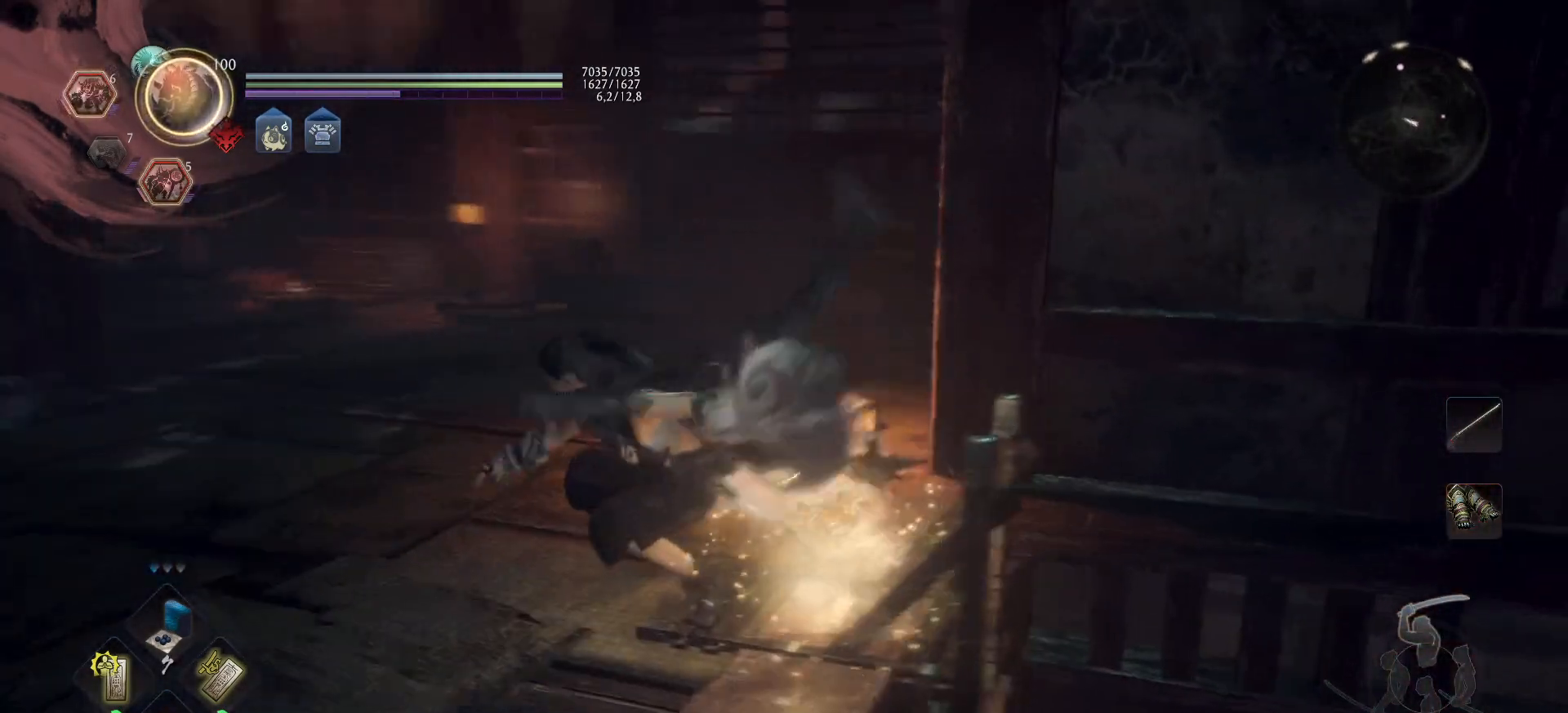
{"buttons": ["A"], "left_stick": "up-left", "right_stick": "right", "events": [[17, "right_stick", "down-right"], [150, "right_stick", "right"], [283, "right_stick", "down-right"], [383, "right_stick", "right"], [417, "A", "down"]]}
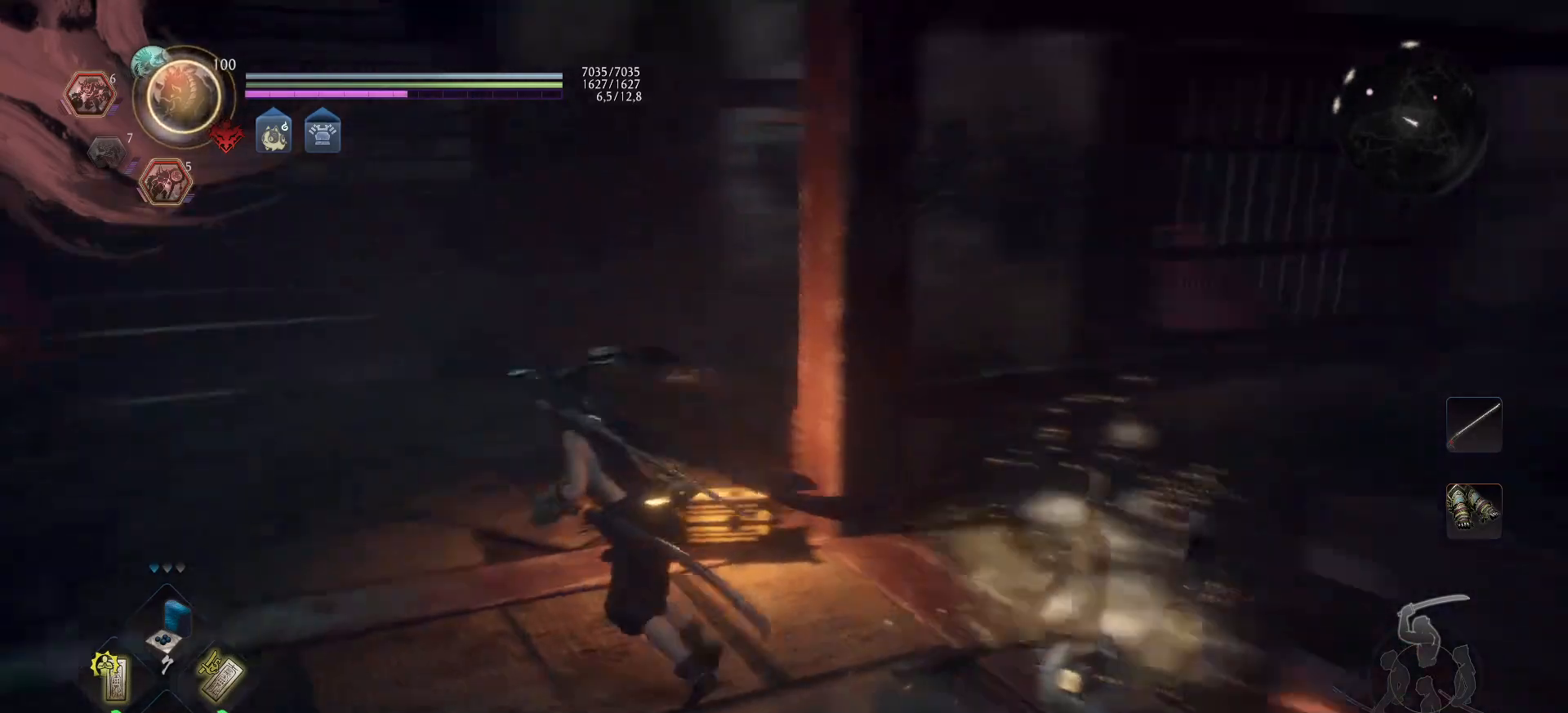
{"buttons": ["A"], "left_stick": "center", "right_stick": "center", "events": [[317, "right_stick", "center"], [400, "left_stick", "center"]]}
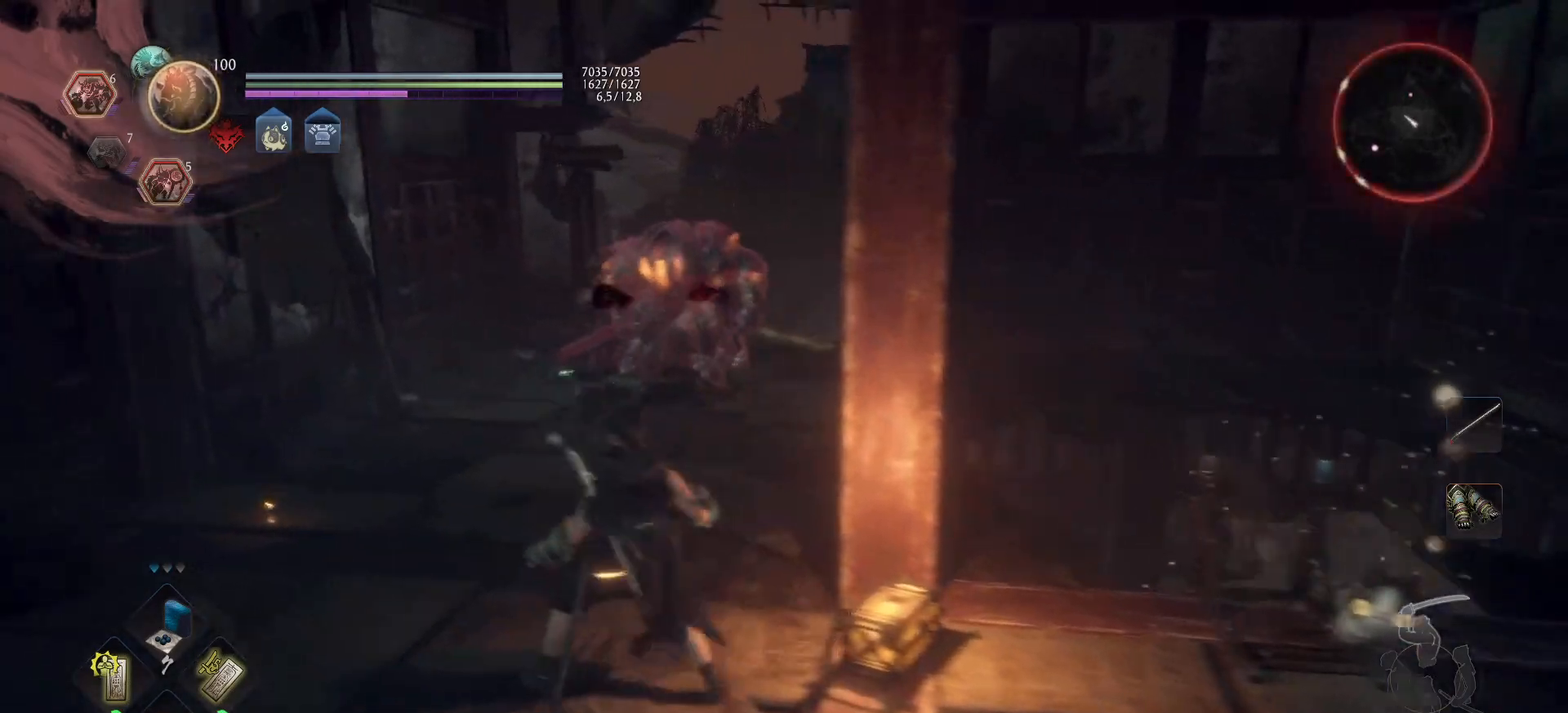
{"buttons": ["R3"], "left_stick": "center", "right_stick": "center", "events": [[150, "A", "up"], [433, "R3", "down"]]}